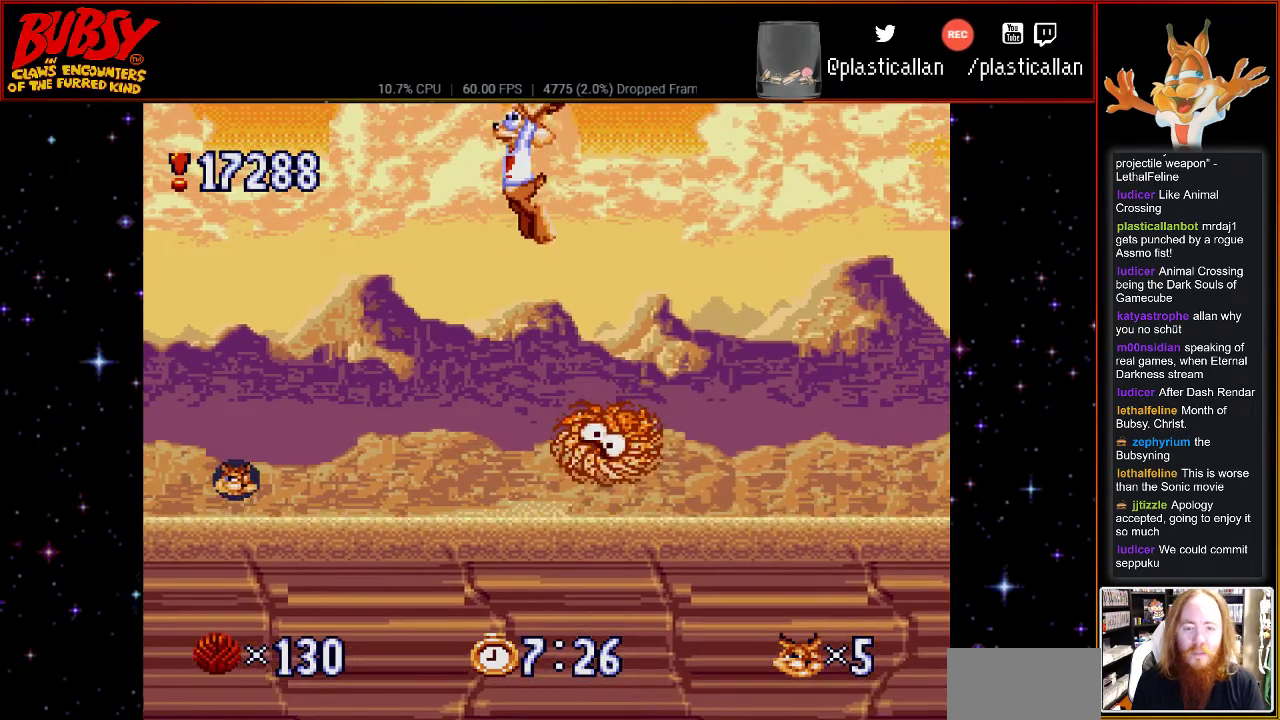
Gameplay with a controller (Nintendo layout); each line is a JSON object with the inputs held at the frame after it. "events" lists button and stick changes between this image and that frame as [ms after this image, input, new state], when the widget could be followed in between. Not read: L1 L3 R1 R3.
{"buttons": ["DPAD_RIGHT"], "events": [[33, "B", "up"], [33, "DPAD_LEFT", "up"], [33, "DPAD_RIGHT", "down"], [50, "DPAD_DOWN", "up"]]}
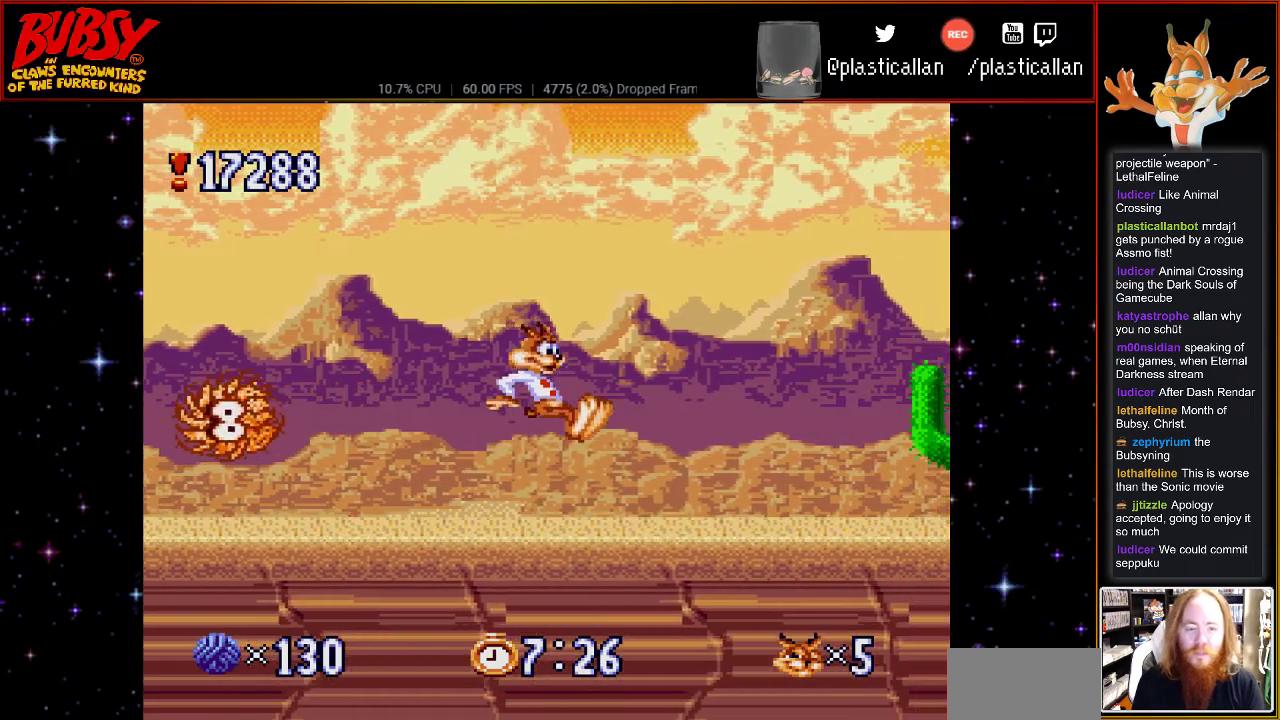
{"buttons": ["DPAD_RIGHT"], "events": [[283, "DPAD_RIGHT", "up"], [400, "DPAD_RIGHT", "down"]]}
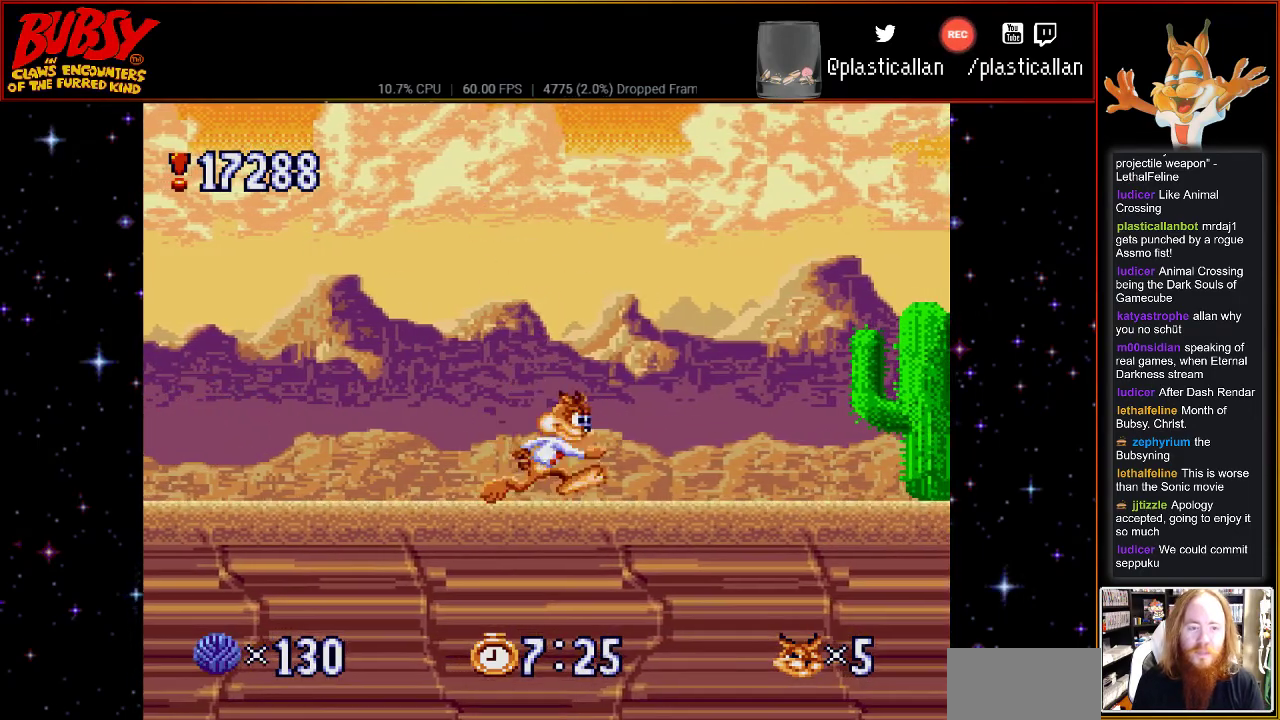
{"buttons": ["B", "DPAD_RIGHT"], "events": [[467, "B", "down"]]}
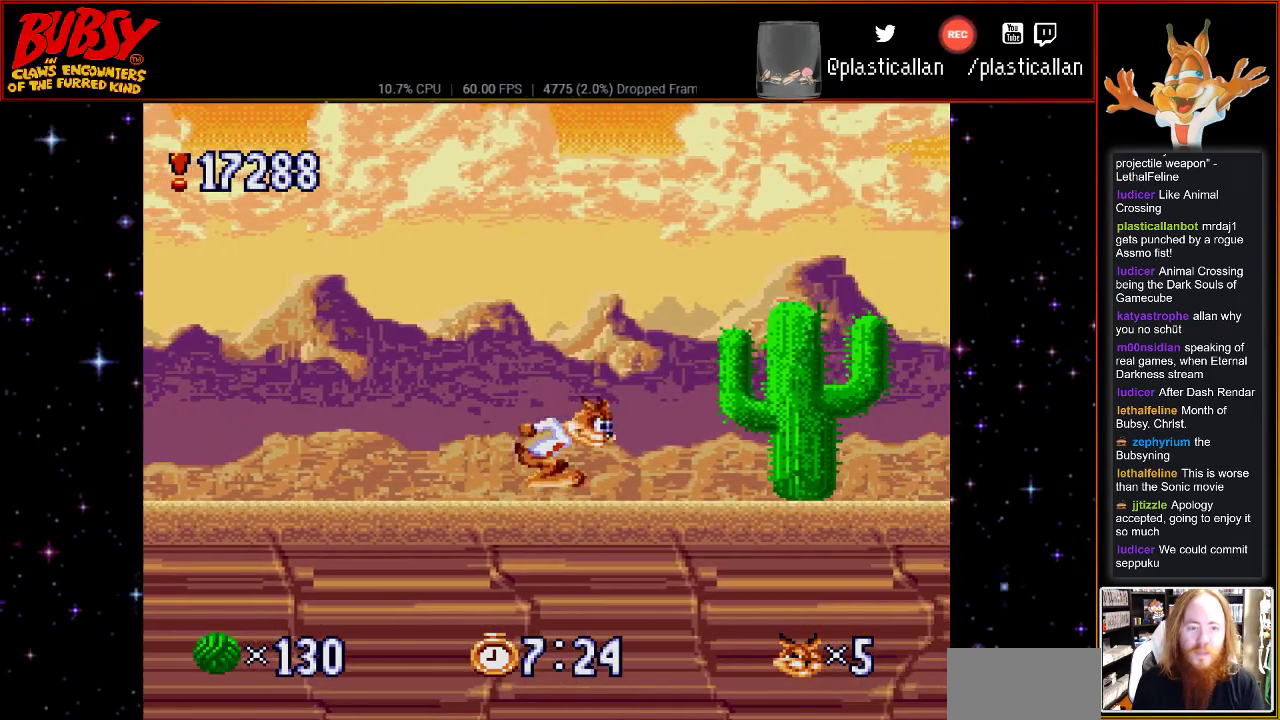
{"buttons": ["DPAD_RIGHT"], "events": [[500, "B", "up"]]}
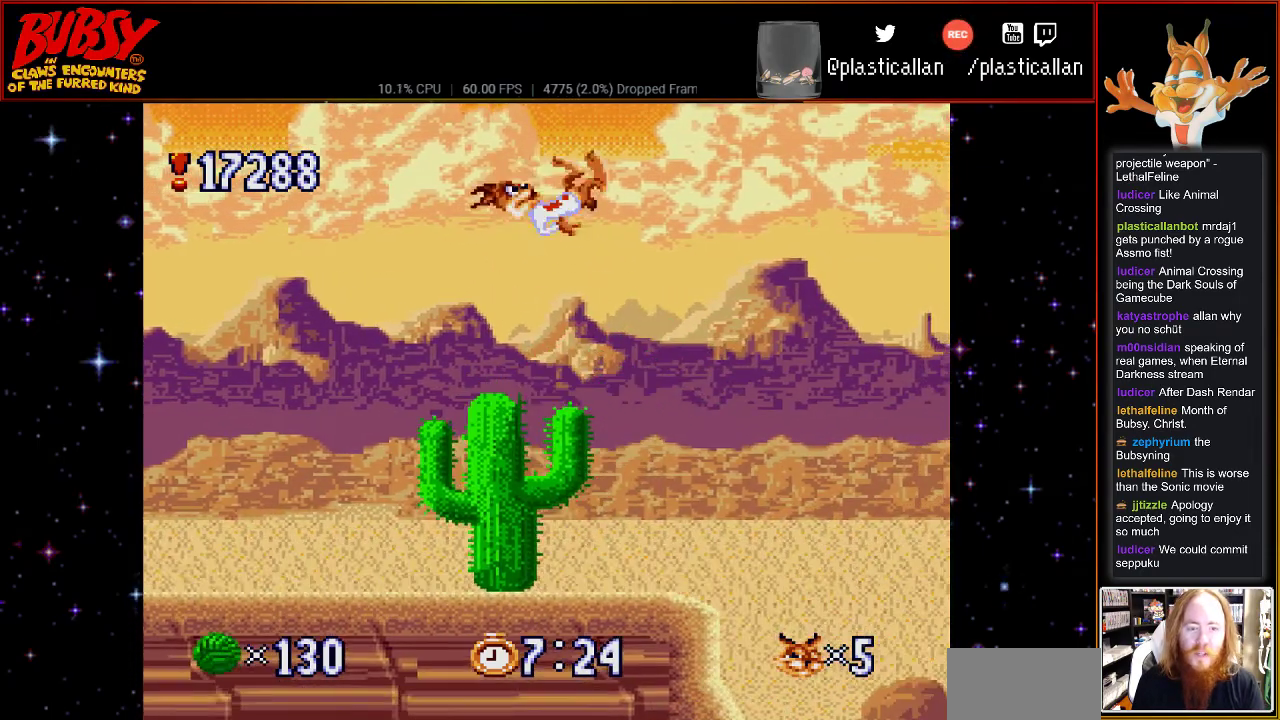
{"buttons": ["DPAD_LEFT"], "events": [[117, "DPAD_RIGHT", "up"], [467, "DPAD_LEFT", "down"]]}
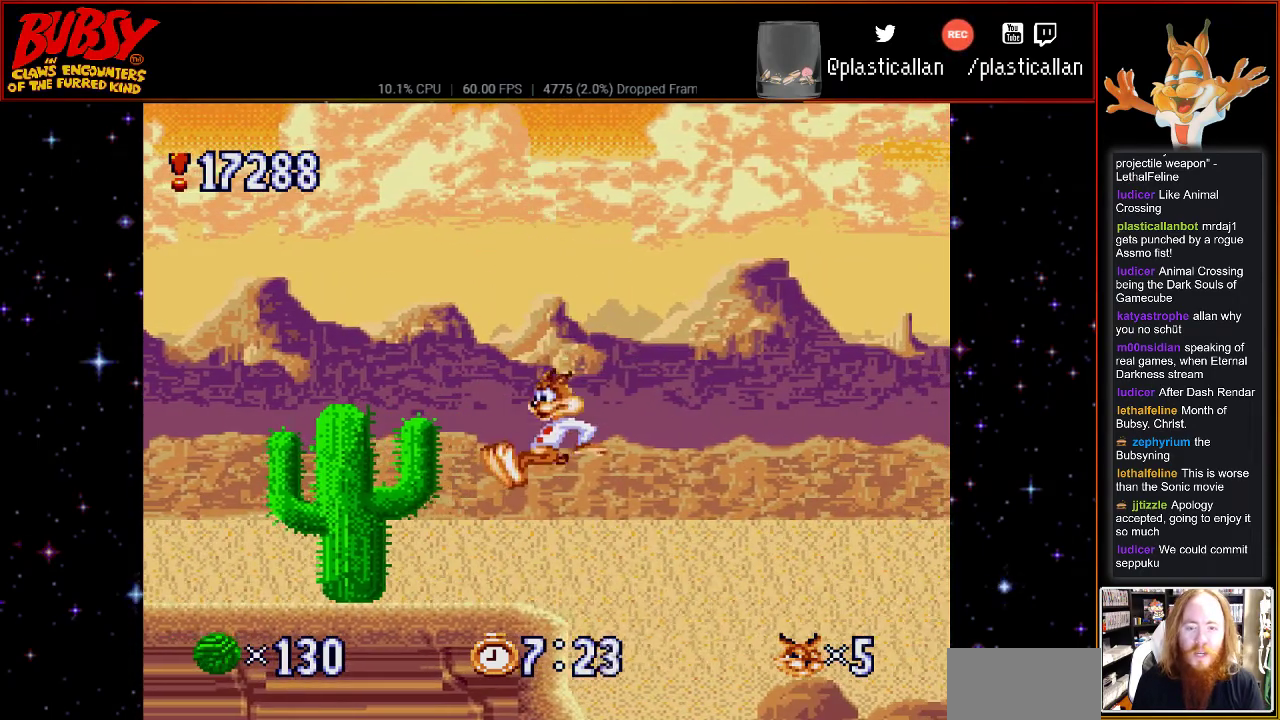
{"buttons": ["B", "DPAD_RIGHT"], "events": [[217, "DPAD_LEFT", "up"], [400, "DPAD_RIGHT", "down"], [500, "B", "down"]]}
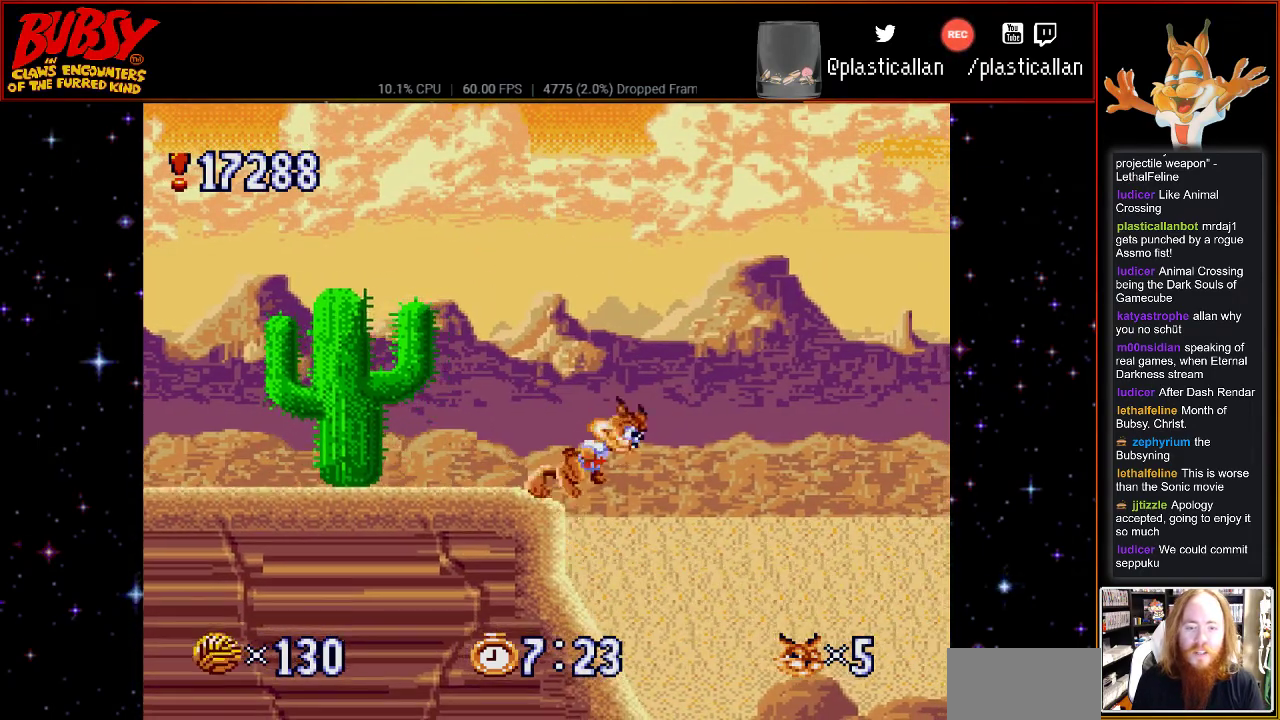
{"buttons": ["B", "DPAD_RIGHT"], "events": []}
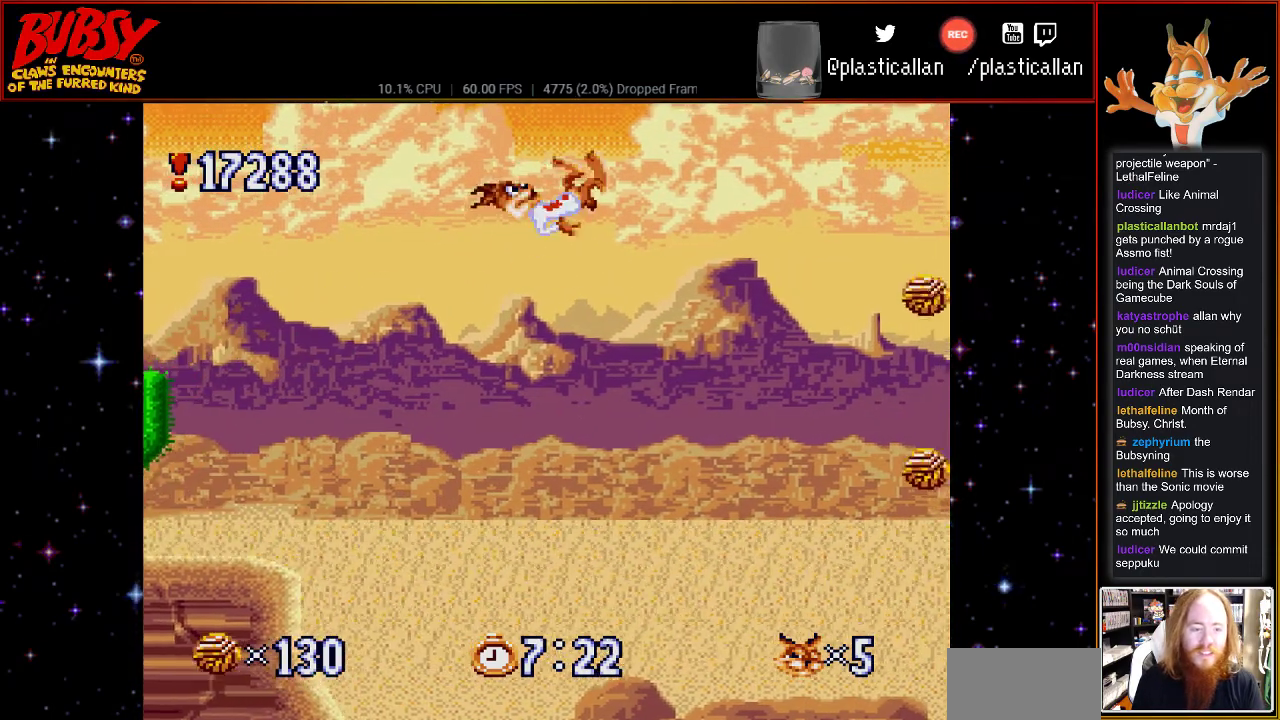
{"buttons": ["B", "Y", "DPAD_RIGHT"], "events": [[183, "Y", "down"]]}
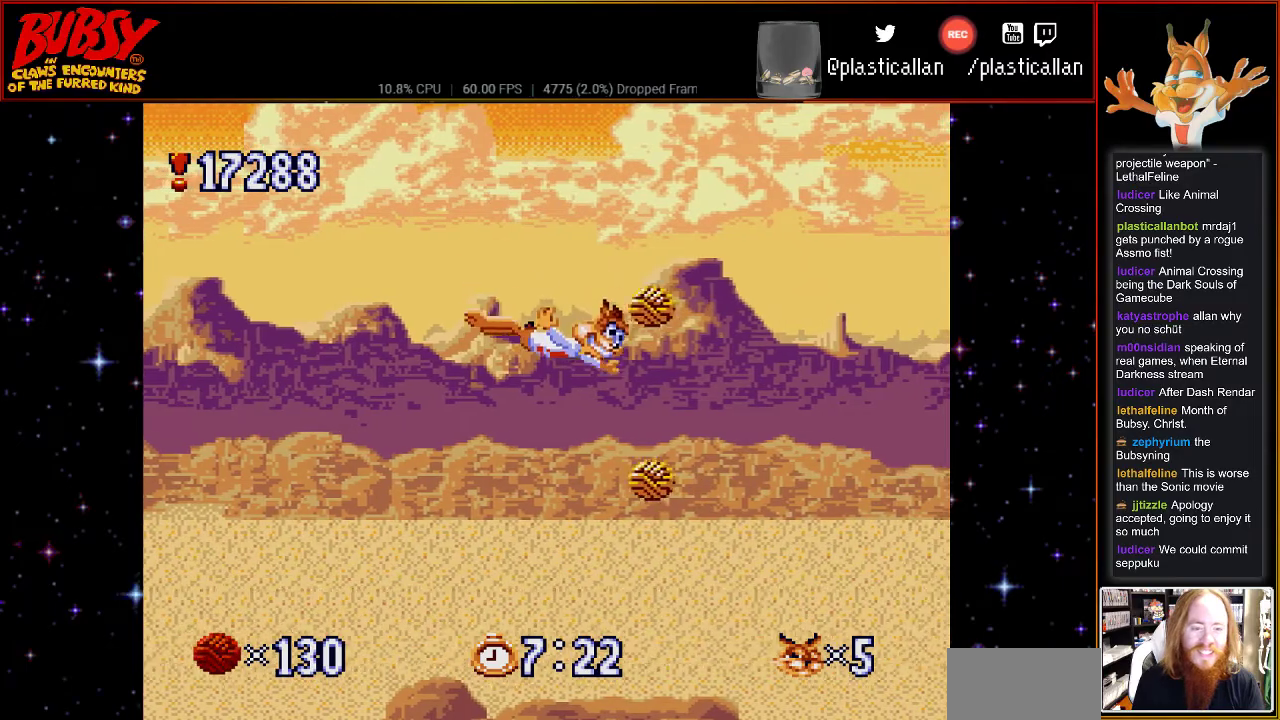
{"buttons": ["B", "Y"], "events": [[117, "DPAD_RIGHT", "up"]]}
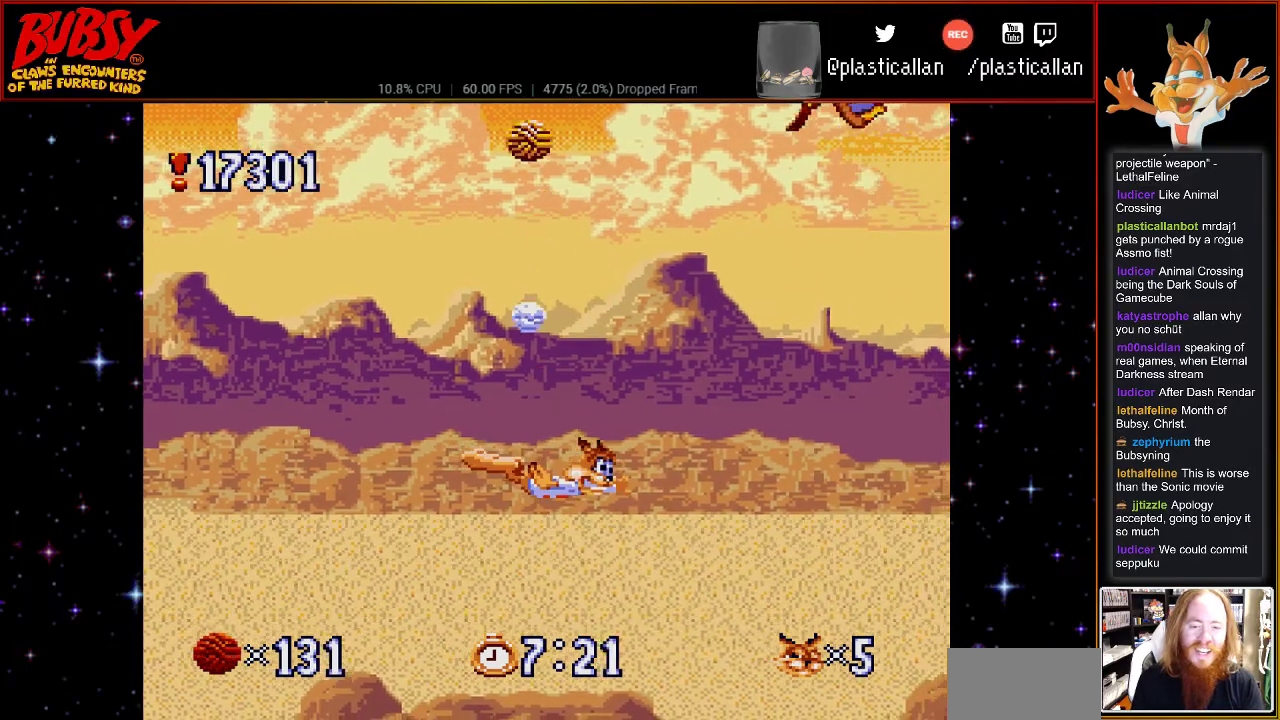
{"buttons": ["B", "Y"], "events": []}
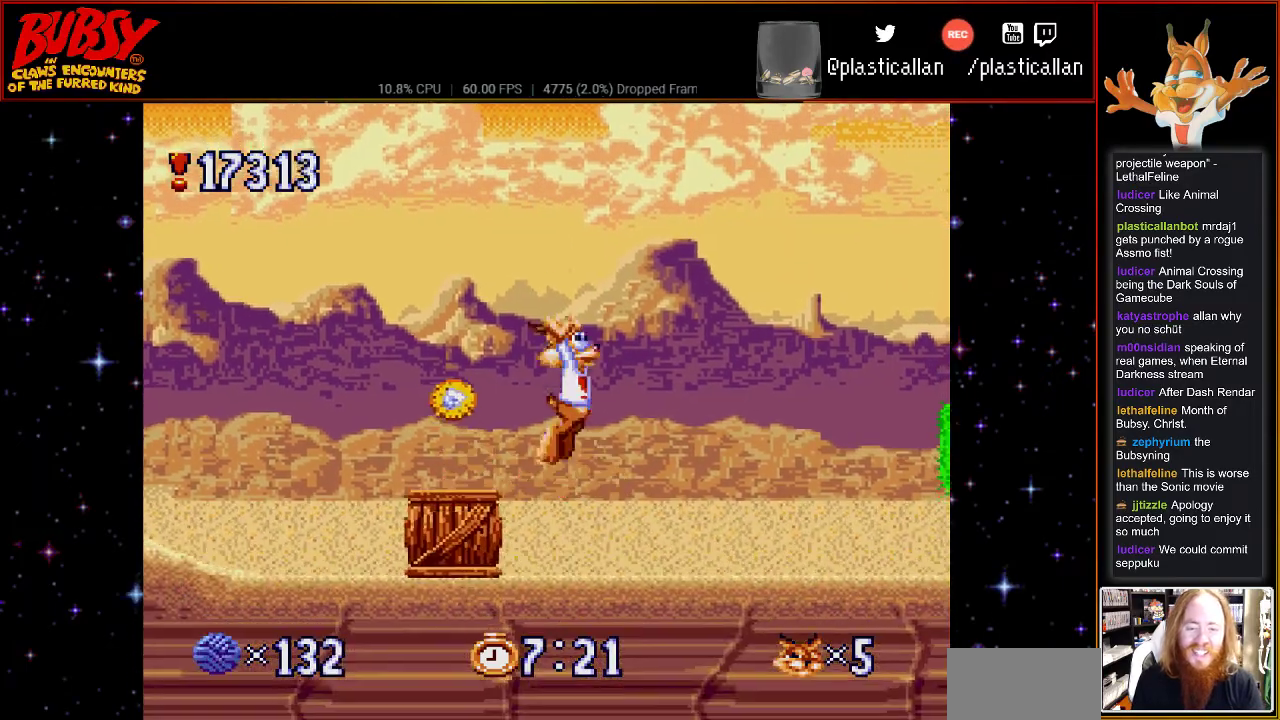
{"buttons": ["B", "Y", "DPAD_LEFT"], "events": [[150, "DPAD_LEFT", "down"], [250, "DPAD_LEFT", "up"], [333, "Y", "up"], [367, "DPAD_LEFT", "down"], [433, "B", "up"], [467, "B", "down"], [500, "Y", "down"]]}
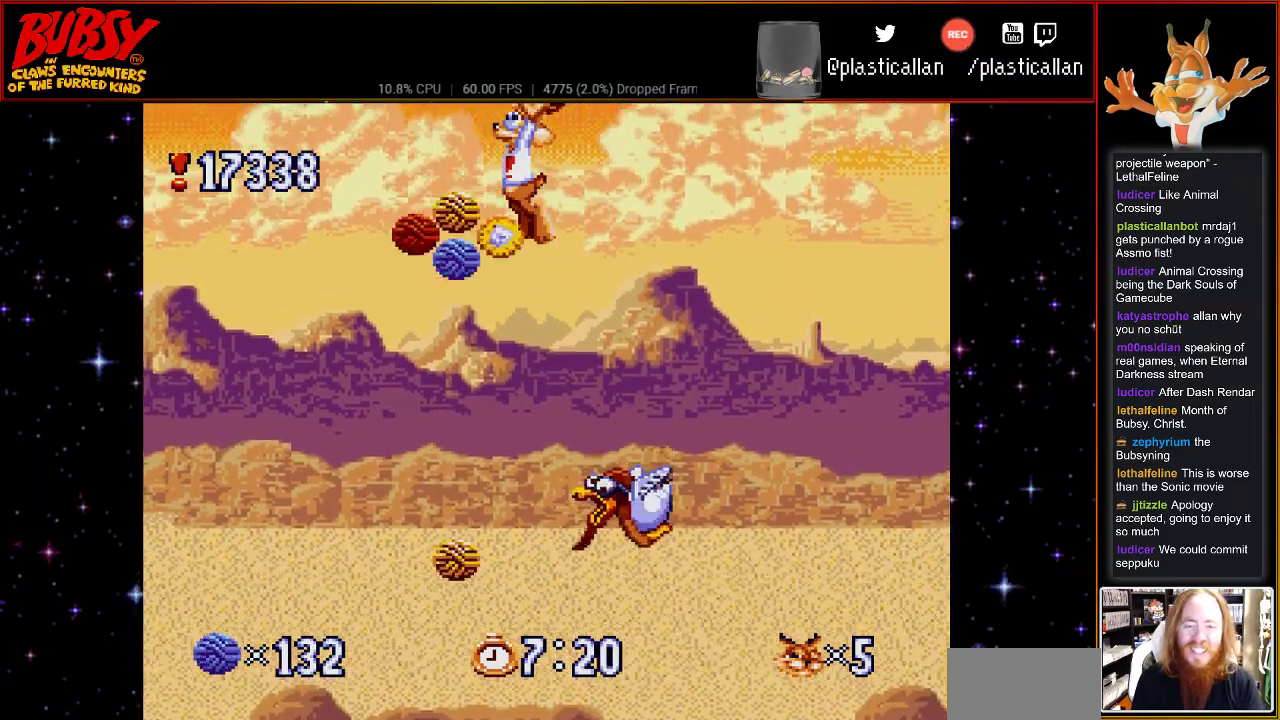
{"buttons": ["B", "Y", "DPAD_RIGHT"], "events": [[217, "DPAD_LEFT", "up"], [283, "DPAD_RIGHT", "down"], [300, "DPAD_DOWN", "down"], [400, "DPAD_DOWN", "up"]]}
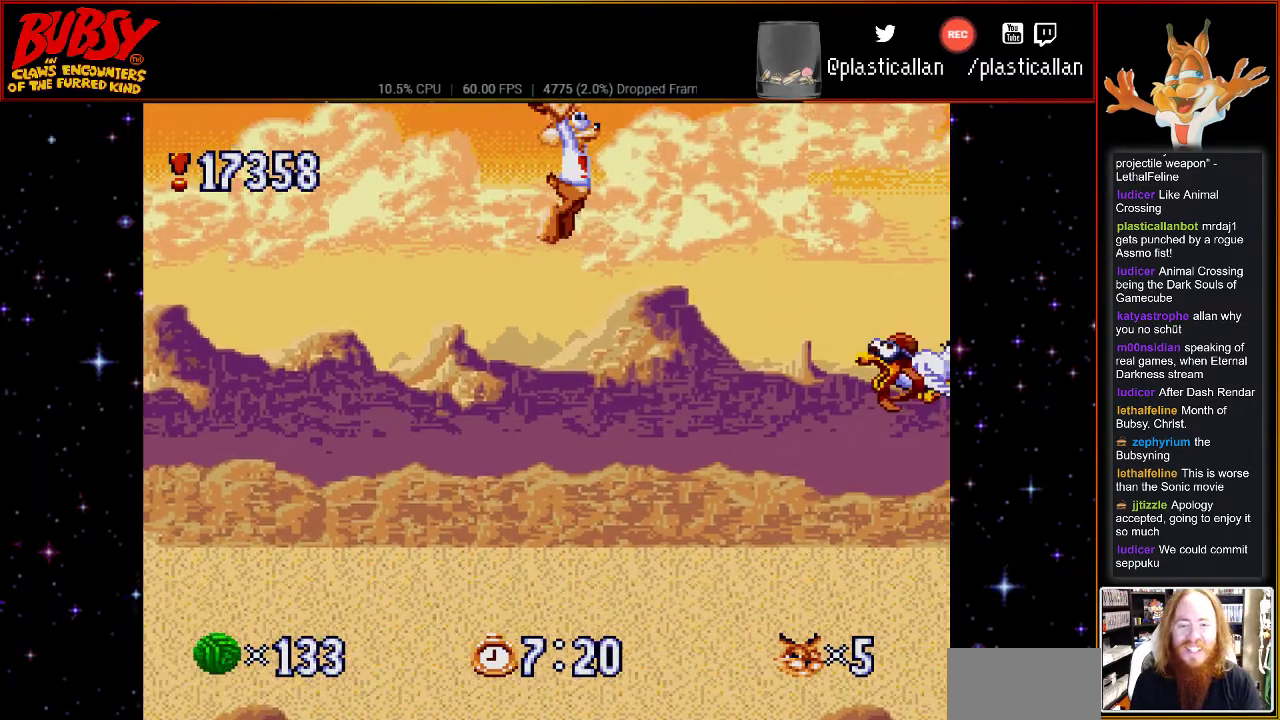
{"buttons": ["B", "Y", "DPAD_RIGHT"], "events": [[283, "Y", "up"], [367, "Y", "down"]]}
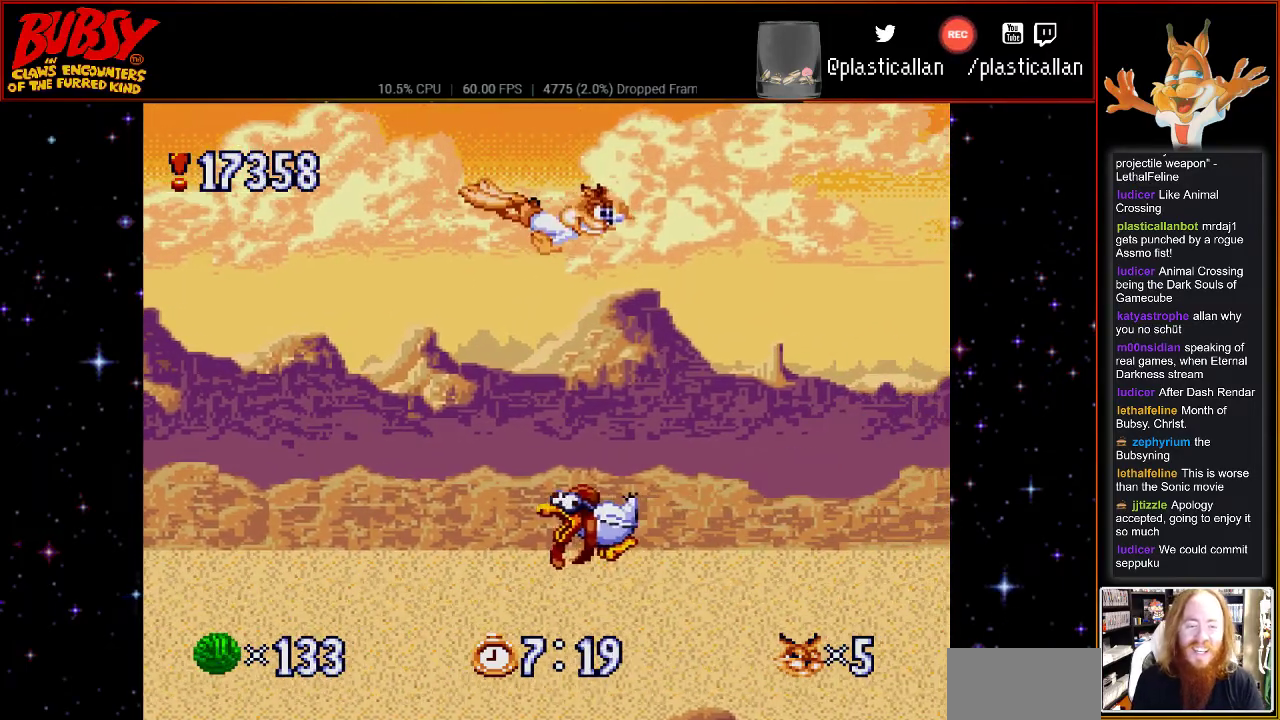
{"buttons": ["B", "Y"], "events": [[33, "DPAD_RIGHT", "up"], [100, "DPAD_LEFT", "down"], [117, "DPAD_UP", "down"], [217, "DPAD_UP", "up"], [467, "DPAD_LEFT", "up"], [467, "DPAD_UP", "down"], [500, "DPAD_UP", "up"]]}
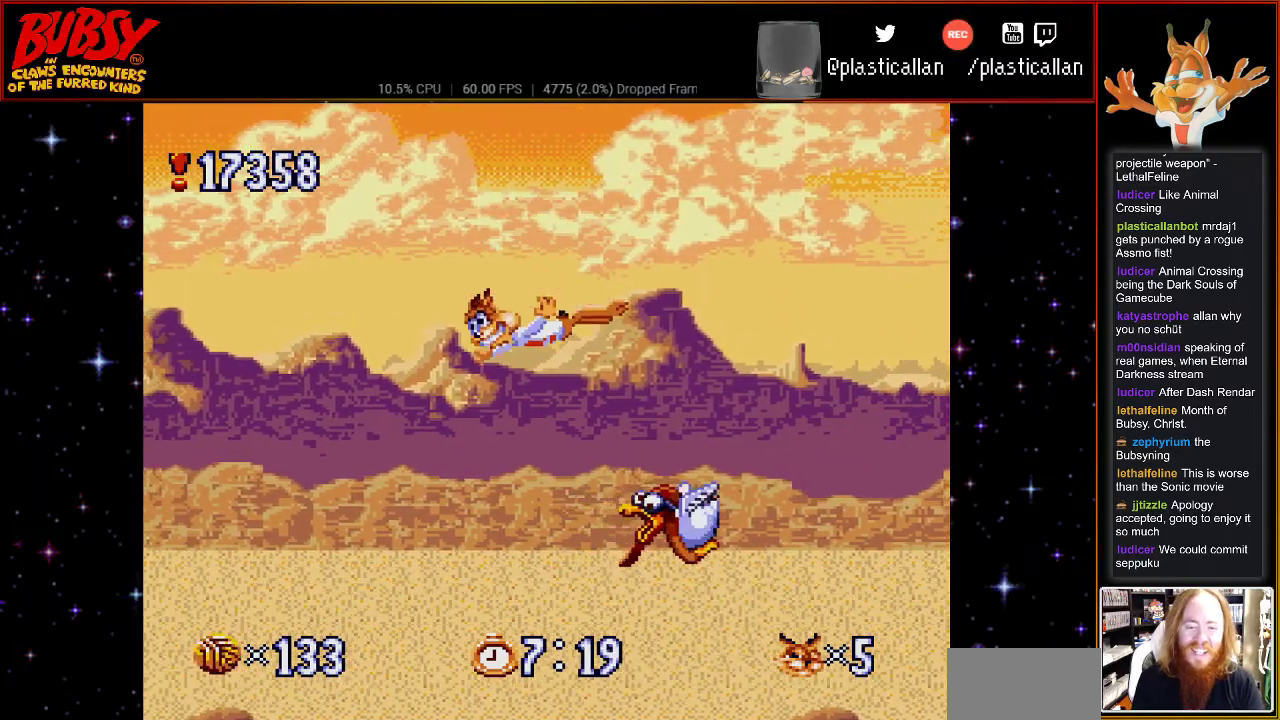
{"buttons": ["B", "Y", "DPAD_RIGHT"], "events": [[33, "DPAD_RIGHT", "down"], [333, "DPAD_LEFT", "down"], [333, "DPAD_RIGHT", "up"], [333, "DPAD_UP", "down"], [367, "DPAD_LEFT", "up"], [400, "DPAD_RIGHT", "down"], [433, "DPAD_UP", "up"]]}
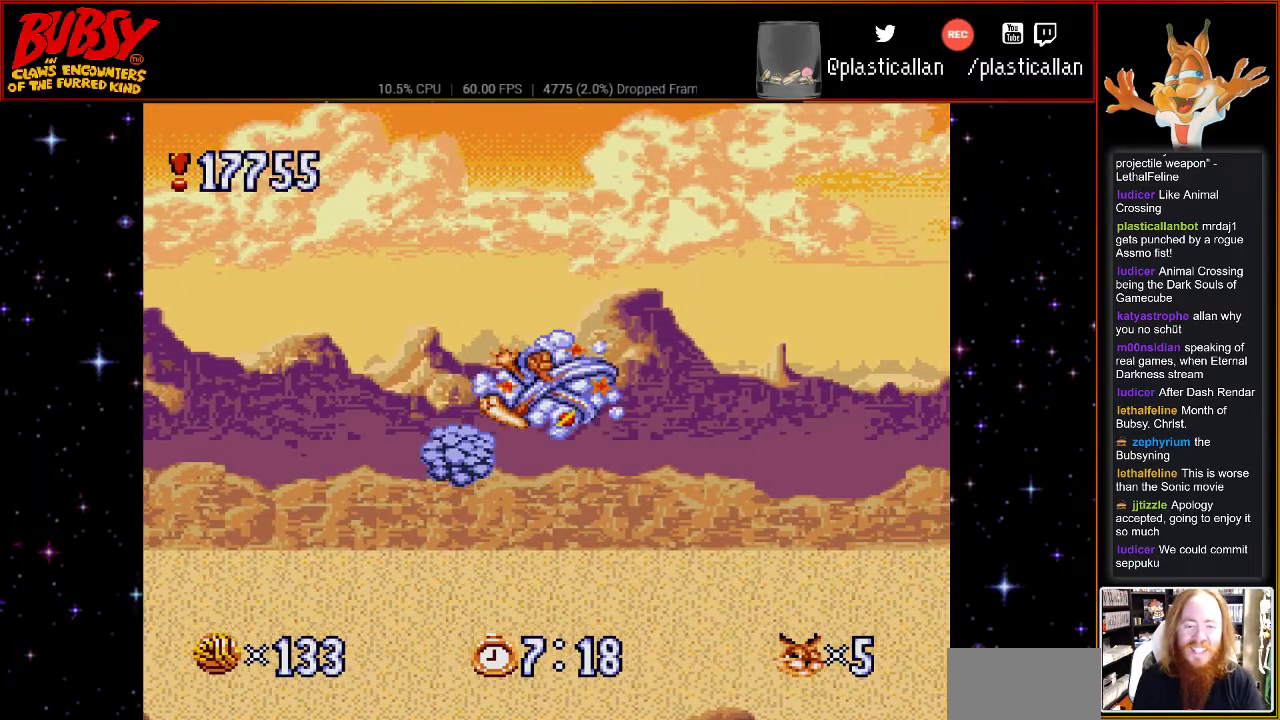
{"buttons": ["B", "Y", "DPAD_RIGHT"], "events": []}
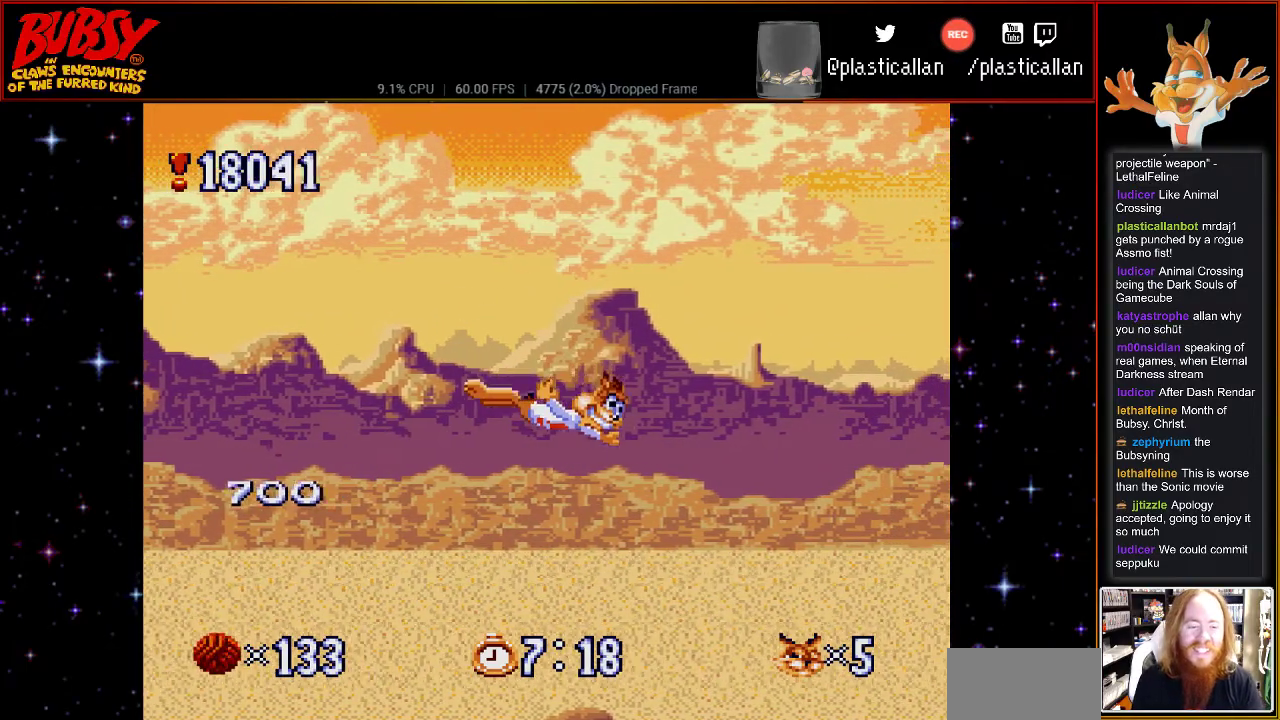
{"buttons": ["B", "Y", "DPAD_RIGHT"], "events": []}
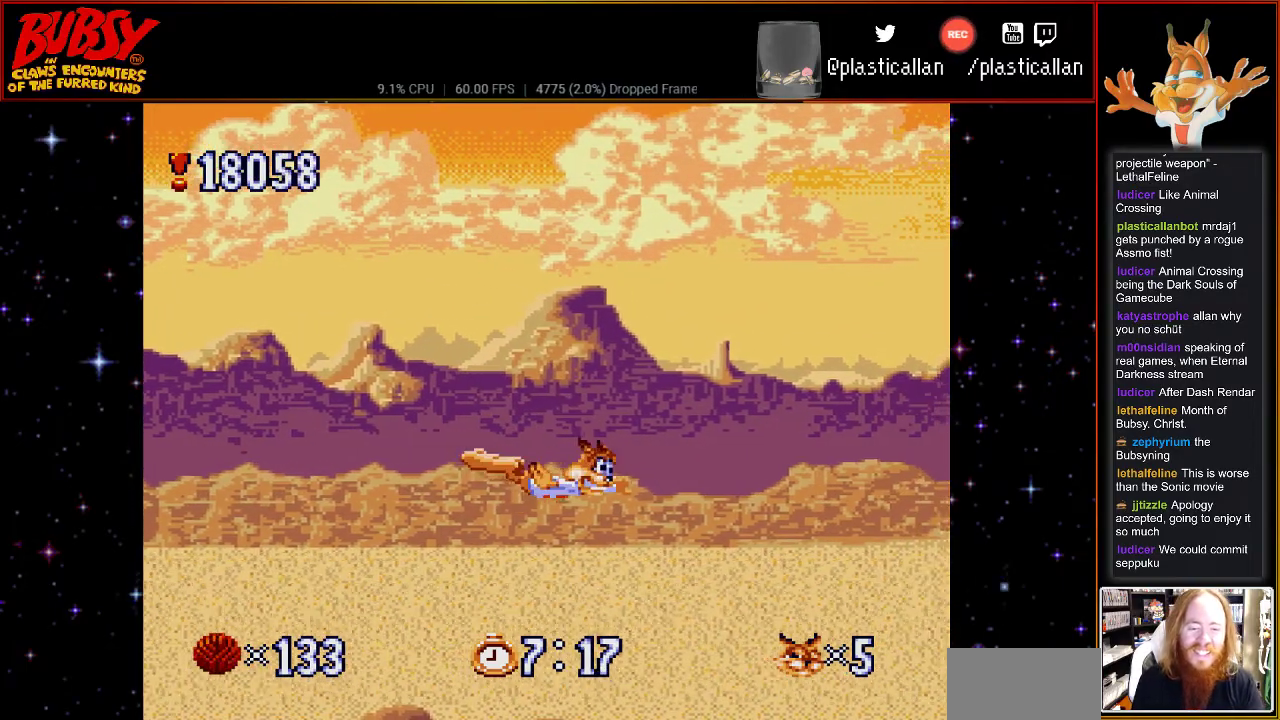
{"buttons": ["B", "Y"], "events": [[267, "DPAD_RIGHT", "up"]]}
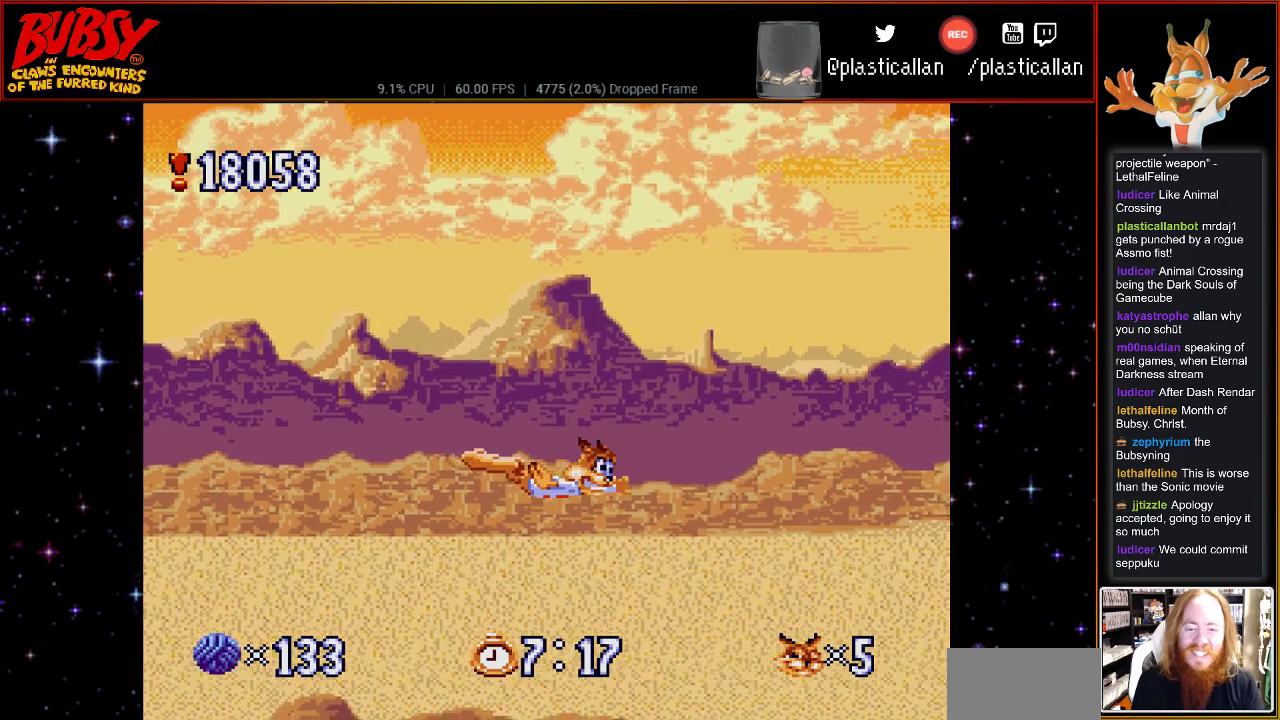
{"buttons": ["B", "Y"], "events": []}
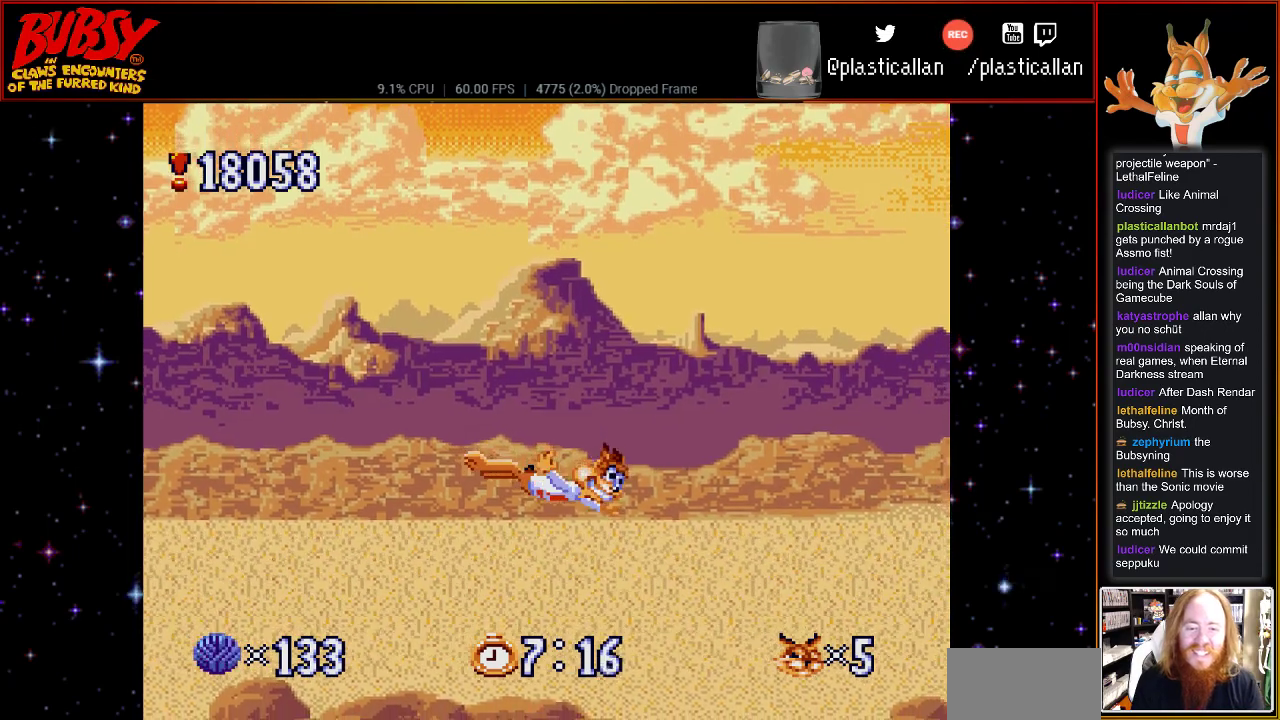
{"buttons": ["B", "Y"], "events": []}
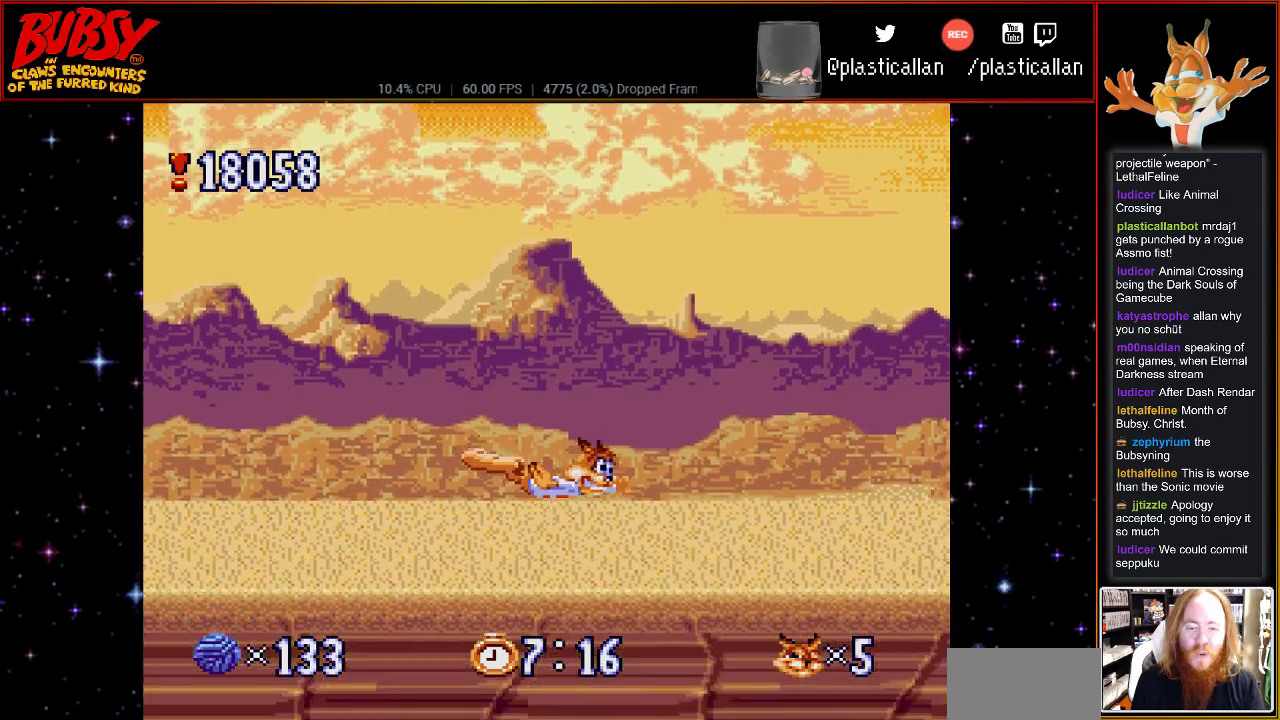
{"buttons": ["DPAD_RIGHT"], "events": [[350, "Y", "up"], [400, "B", "up"], [400, "DPAD_RIGHT", "down"]]}
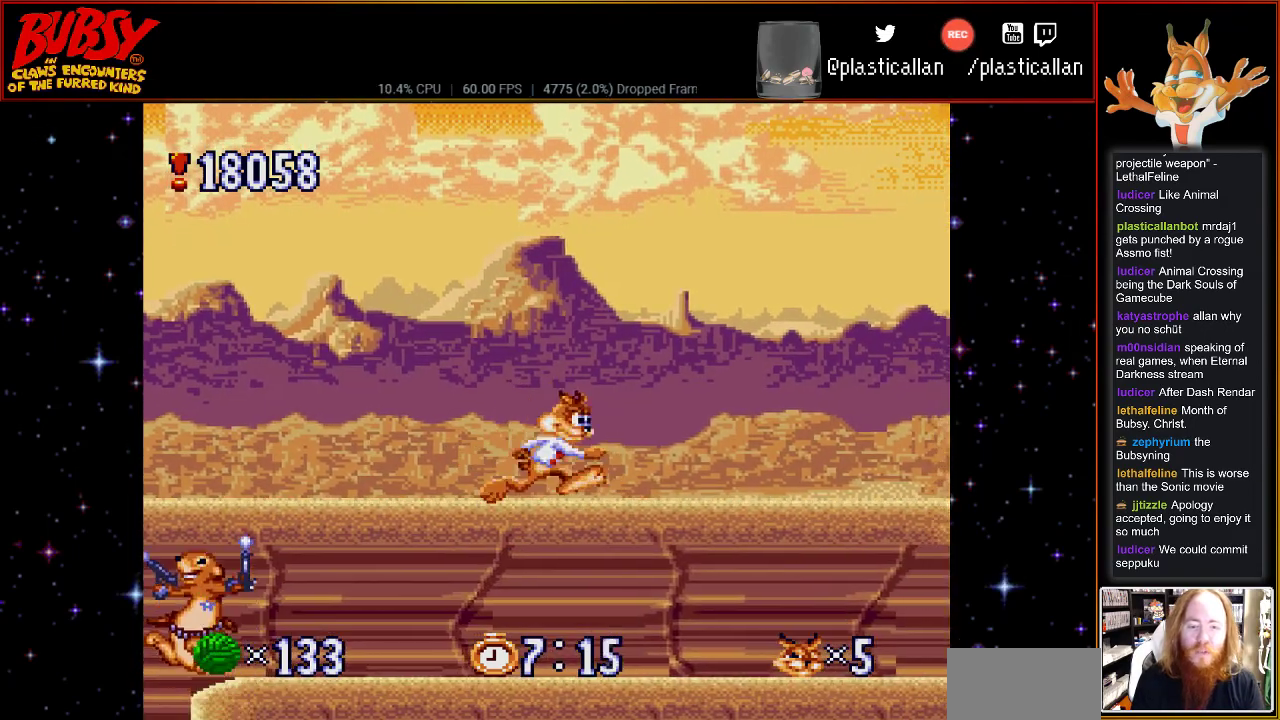
{"buttons": ["DPAD_RIGHT"], "events": []}
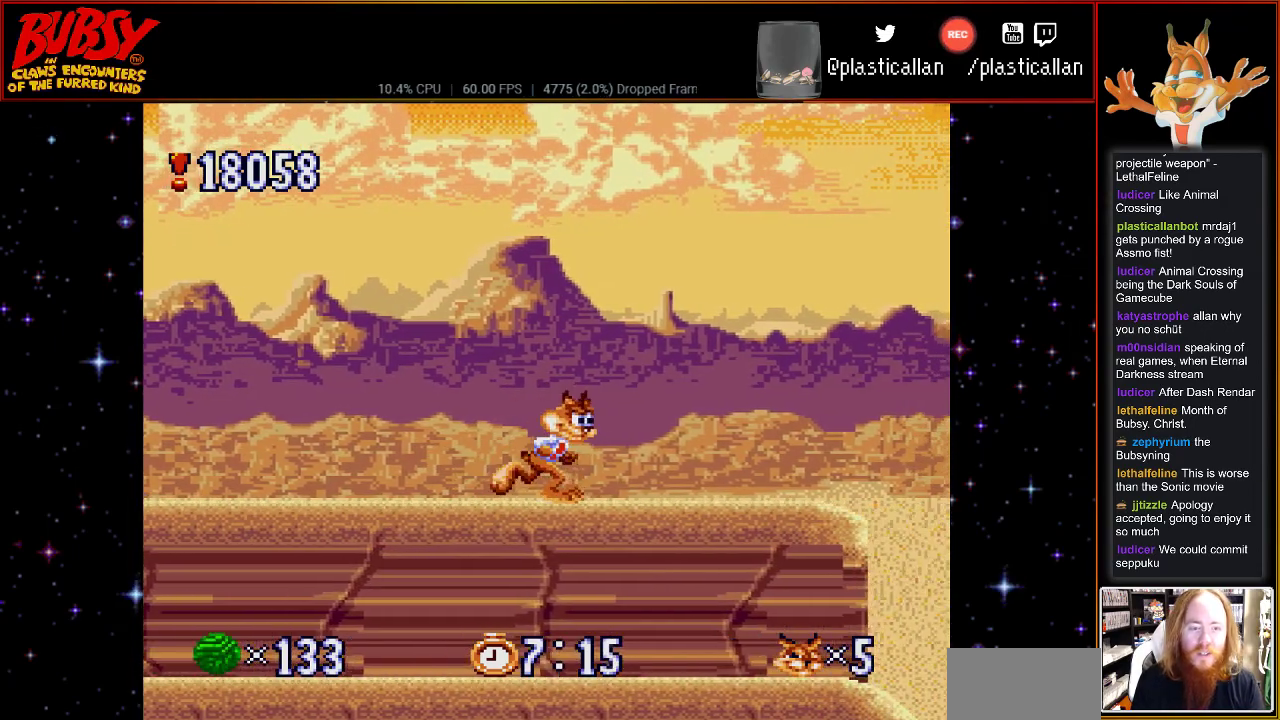
{"buttons": [], "events": [[117, "DPAD_RIGHT", "up"]]}
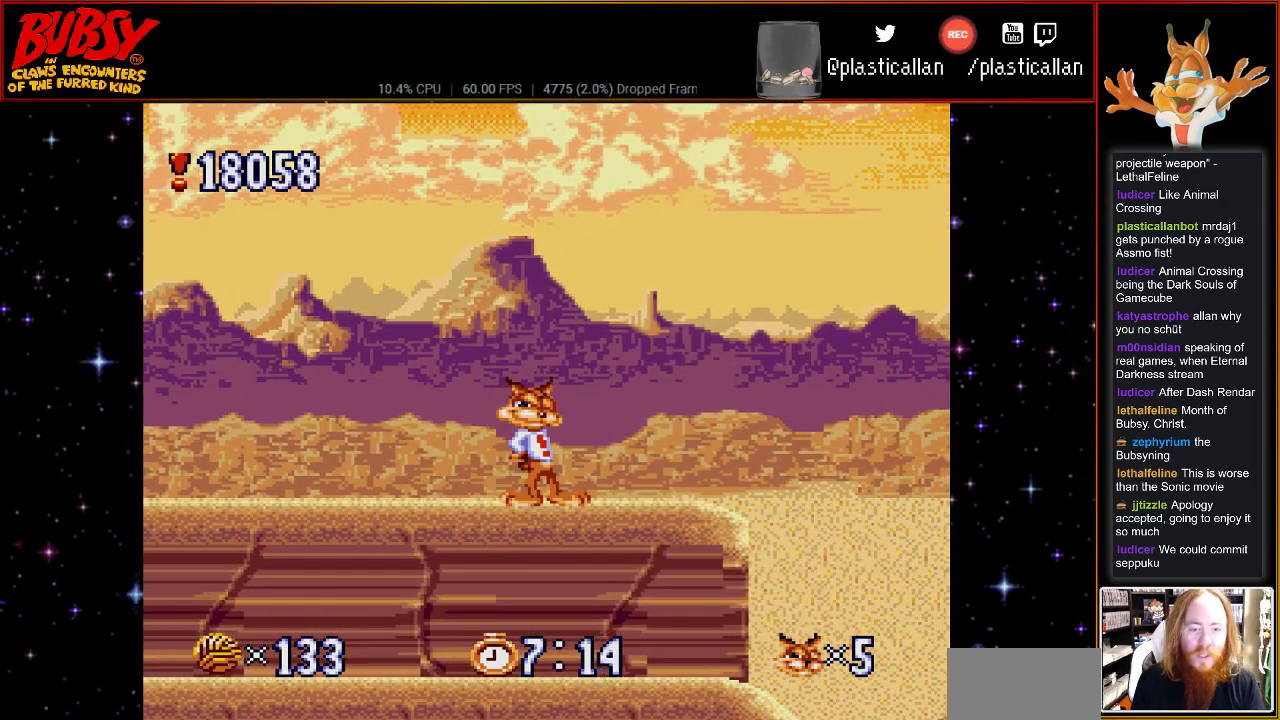
{"buttons": [], "events": [[33, "DPAD_RIGHT", "down"], [500, "DPAD_RIGHT", "up"]]}
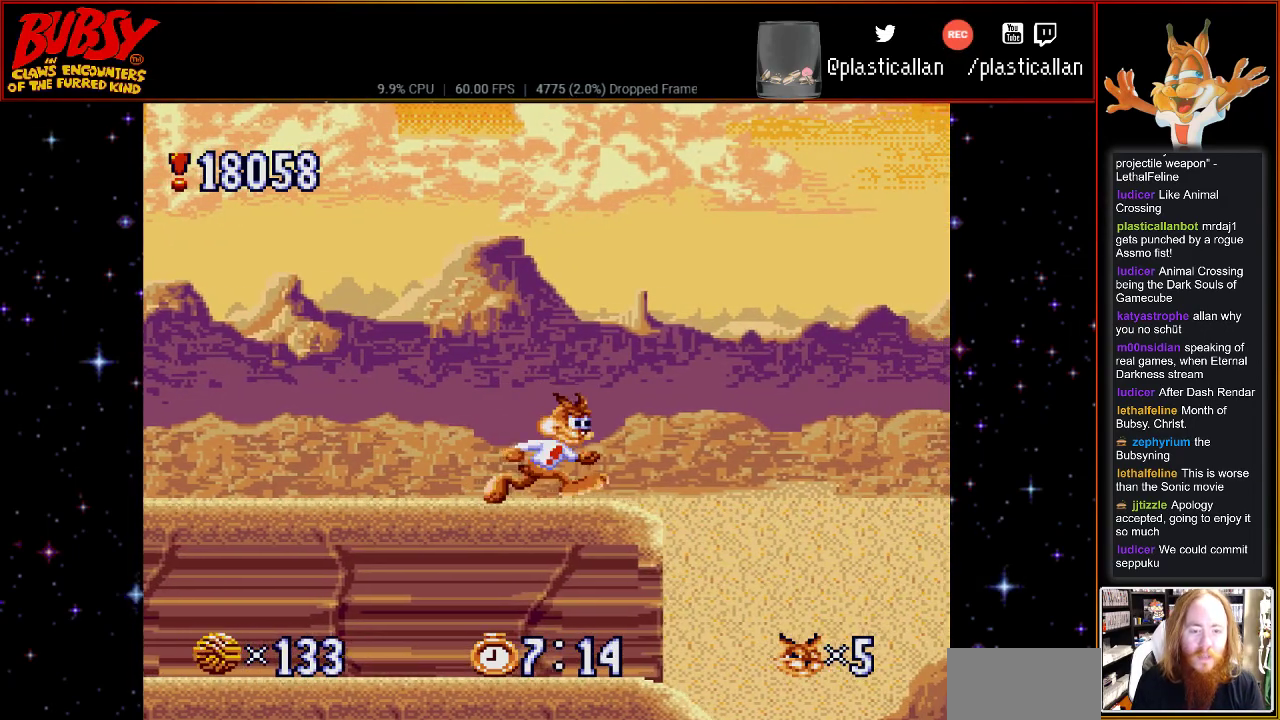
{"buttons": ["DPAD_DOWN"], "events": [[283, "DPAD_DOWN", "down"]]}
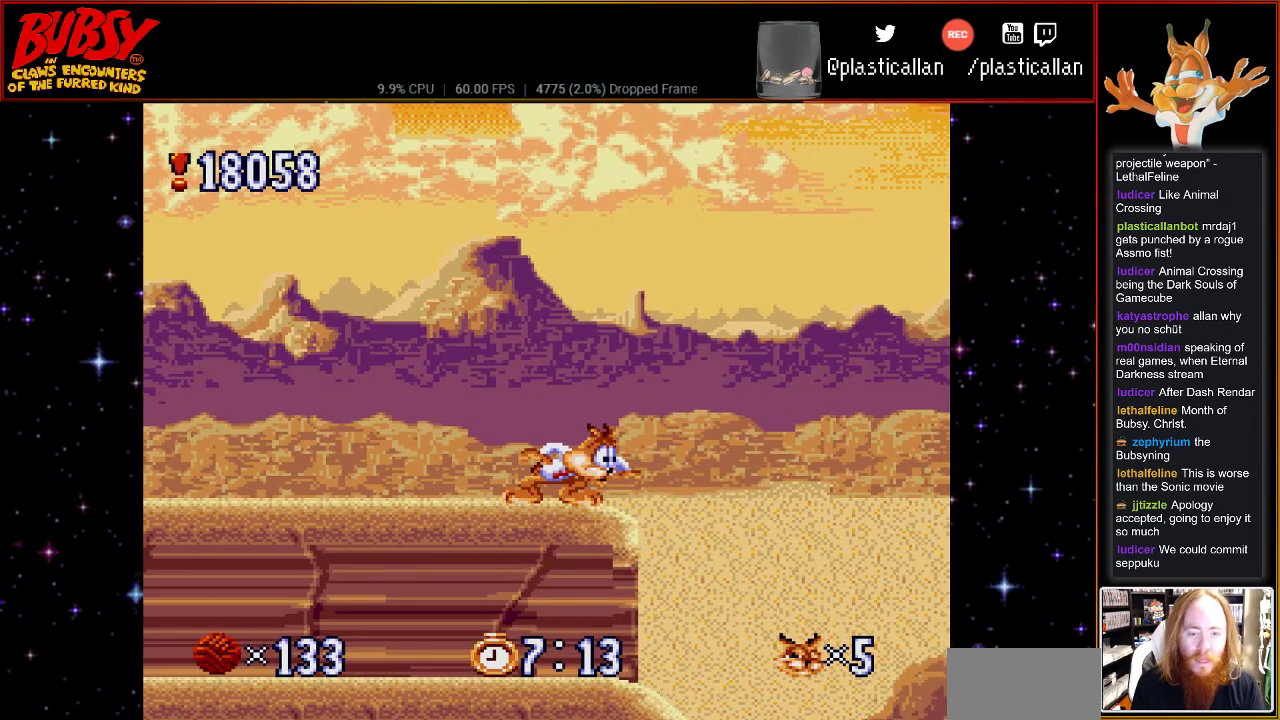
{"buttons": ["DPAD_DOWN"], "events": []}
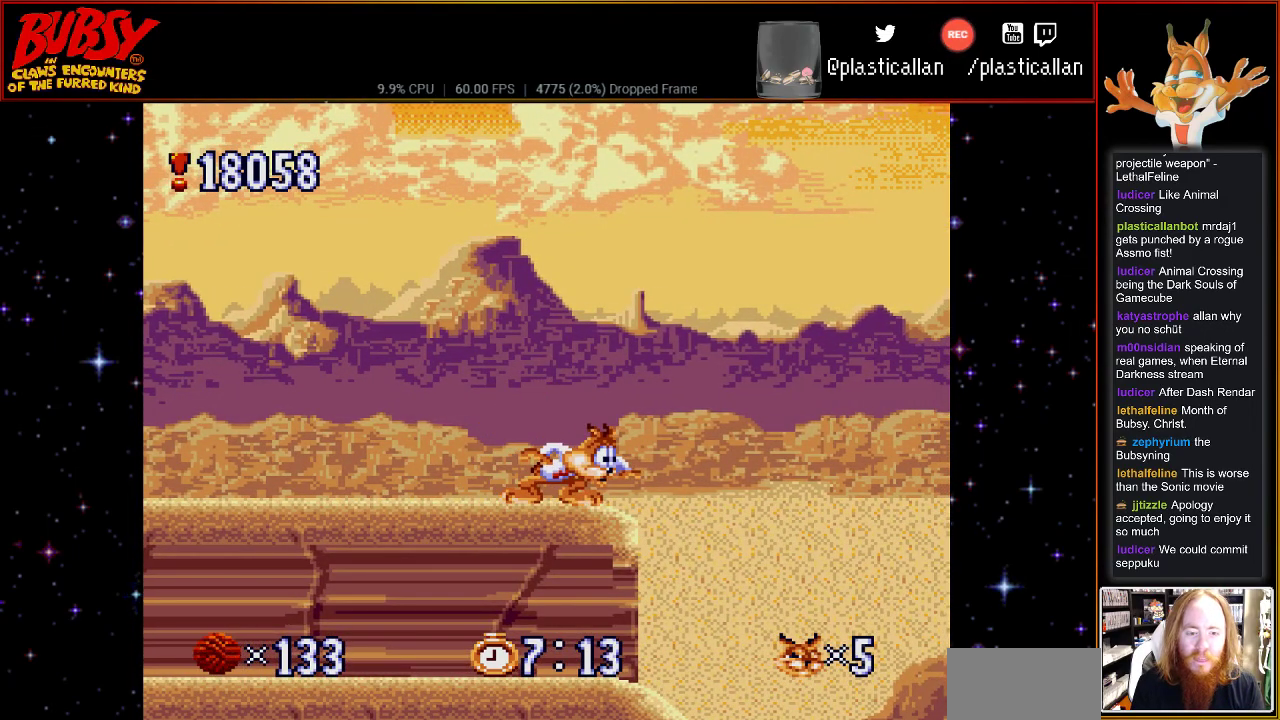
{"buttons": ["DPAD_DOWN"], "events": []}
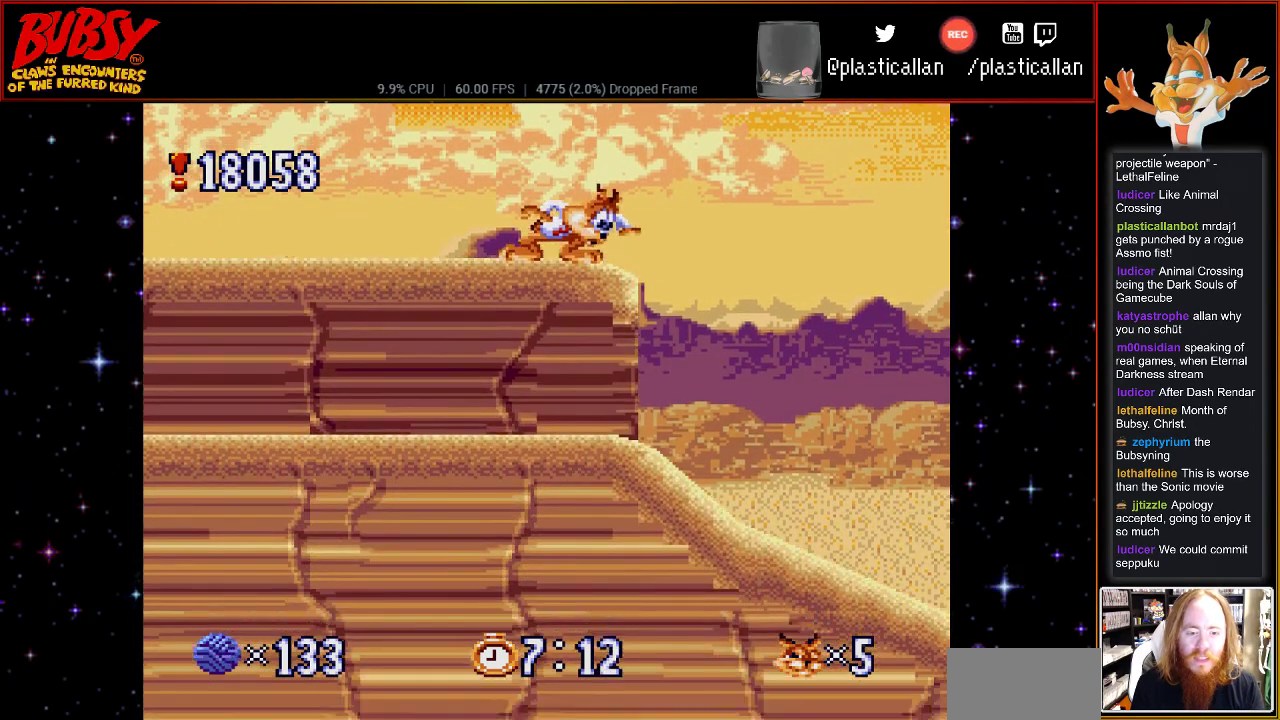
{"buttons": ["DPAD_RIGHT"], "events": [[33, "DPAD_DOWN", "up"], [117, "DPAD_RIGHT", "down"]]}
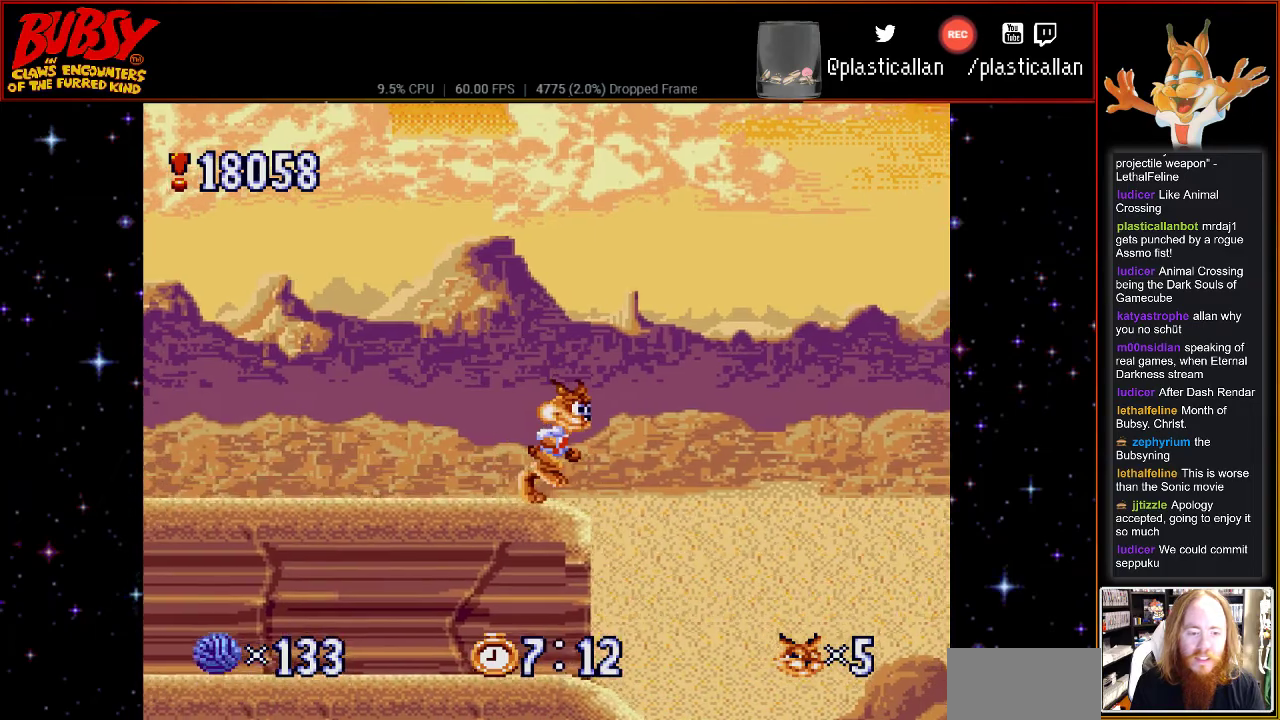
{"buttons": [], "events": [[250, "DPAD_RIGHT", "up"], [367, "DPAD_LEFT", "down"], [467, "DPAD_LEFT", "up"]]}